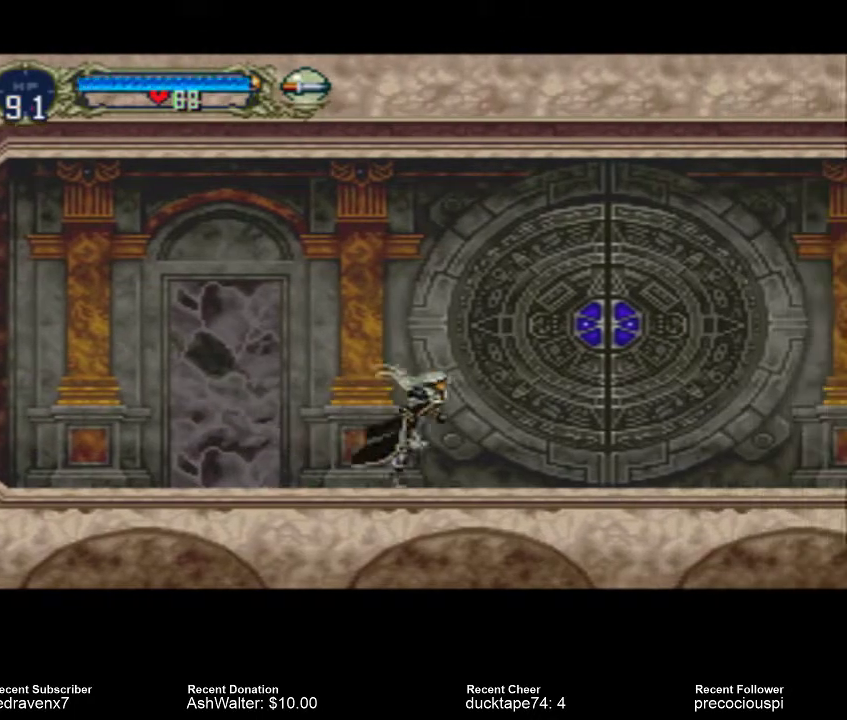
Gameplay with a controller (PlayStation layout); each line is a JSON object with the inputs held at the frame after it. "events" lists button and stick changes between this image and that frame as [ms after this image, input, new state], when the widget could be followed in between. Not read: L3 R3 left_stick right_stick.
{"buttons": ["CROSS"], "events": [[433, "CROSS", "down"]]}
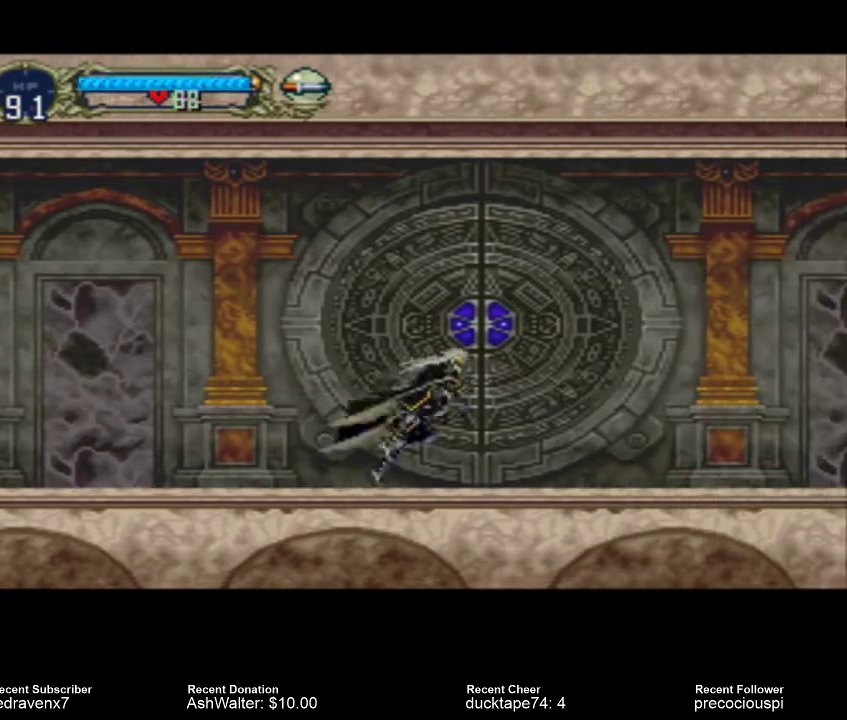
{"buttons": [], "events": [[200, "CROSS", "up"]]}
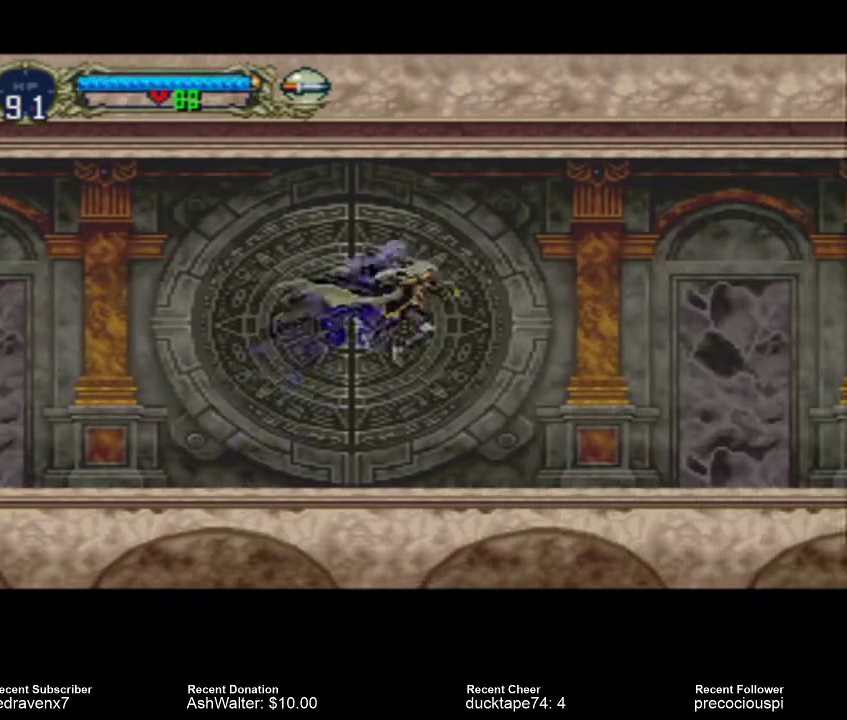
{"buttons": ["CROSS"], "events": [[433, "CROSS", "down"]]}
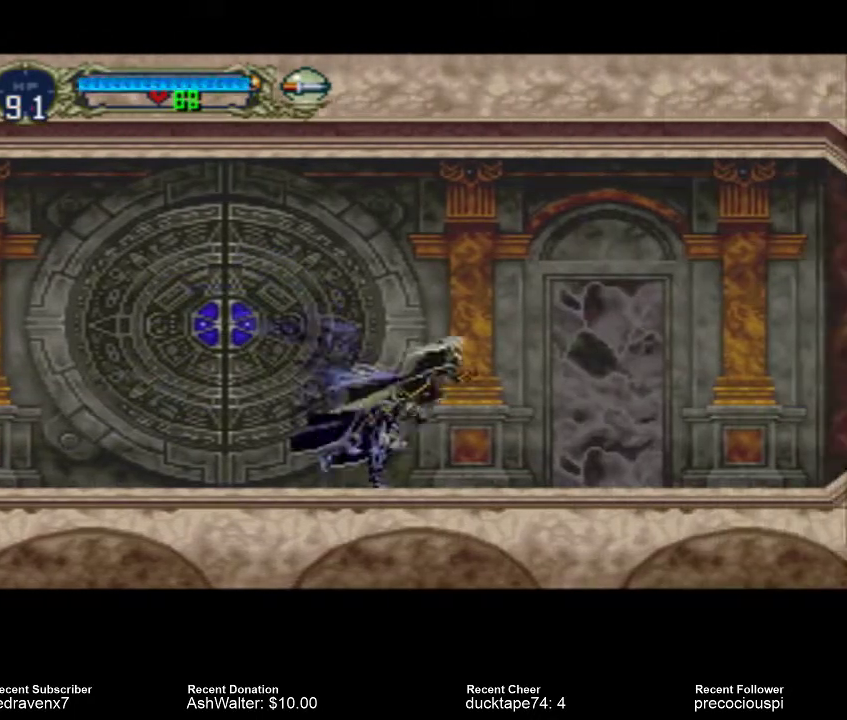
{"buttons": [], "events": [[100, "CROSS", "up"]]}
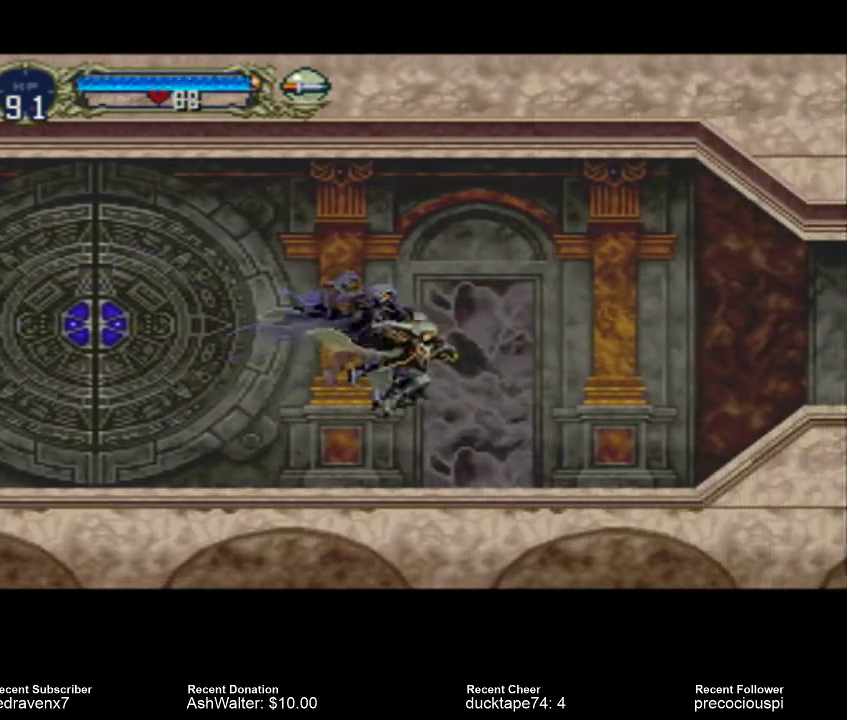
{"buttons": [], "events": [[400, "CROSS", "down"], [500, "CROSS", "up"]]}
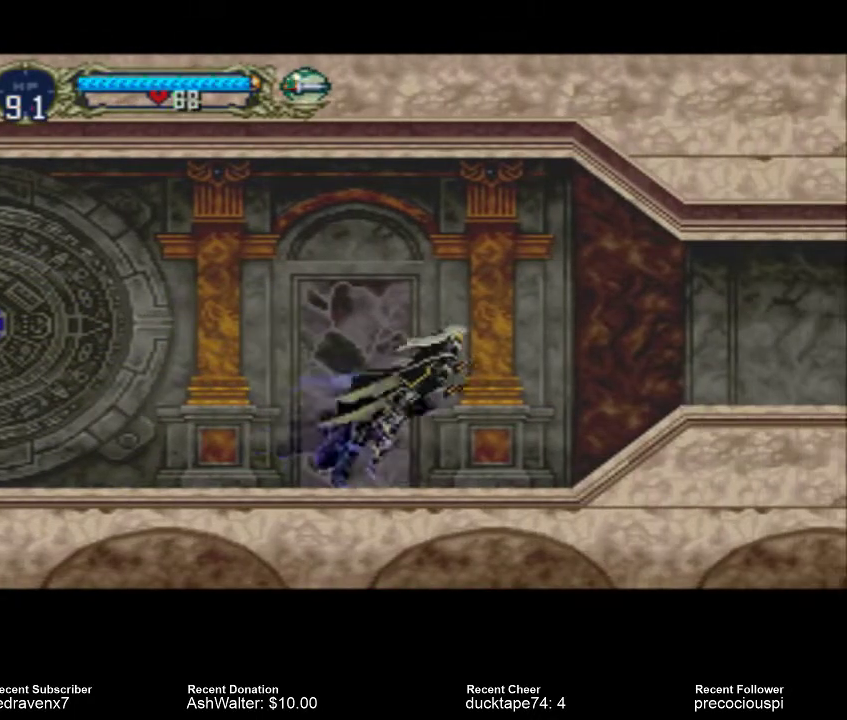
{"buttons": [], "events": []}
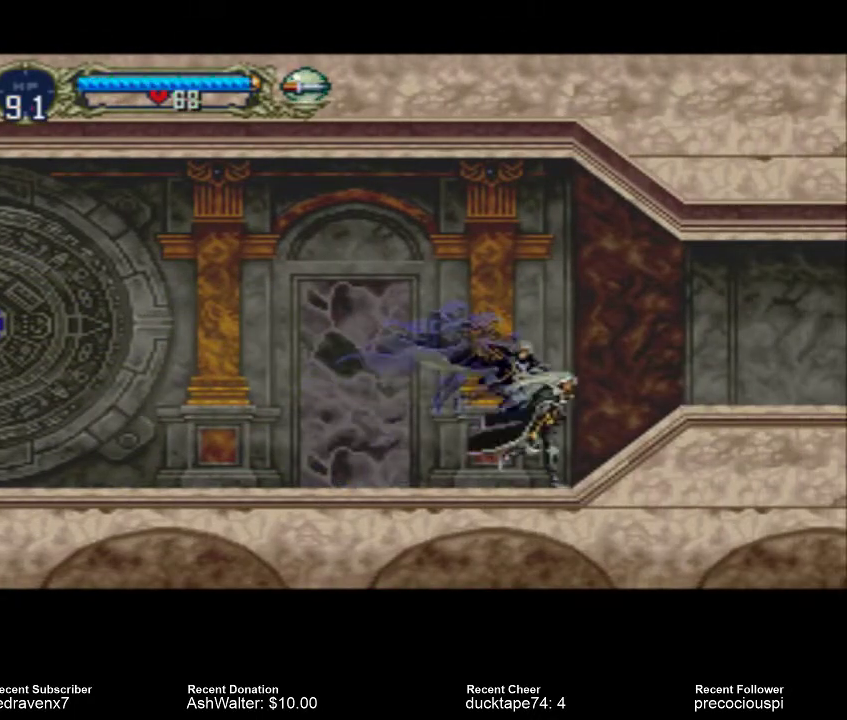
{"buttons": [], "events": [[233, "CROSS", "down"], [367, "CROSS", "up"]]}